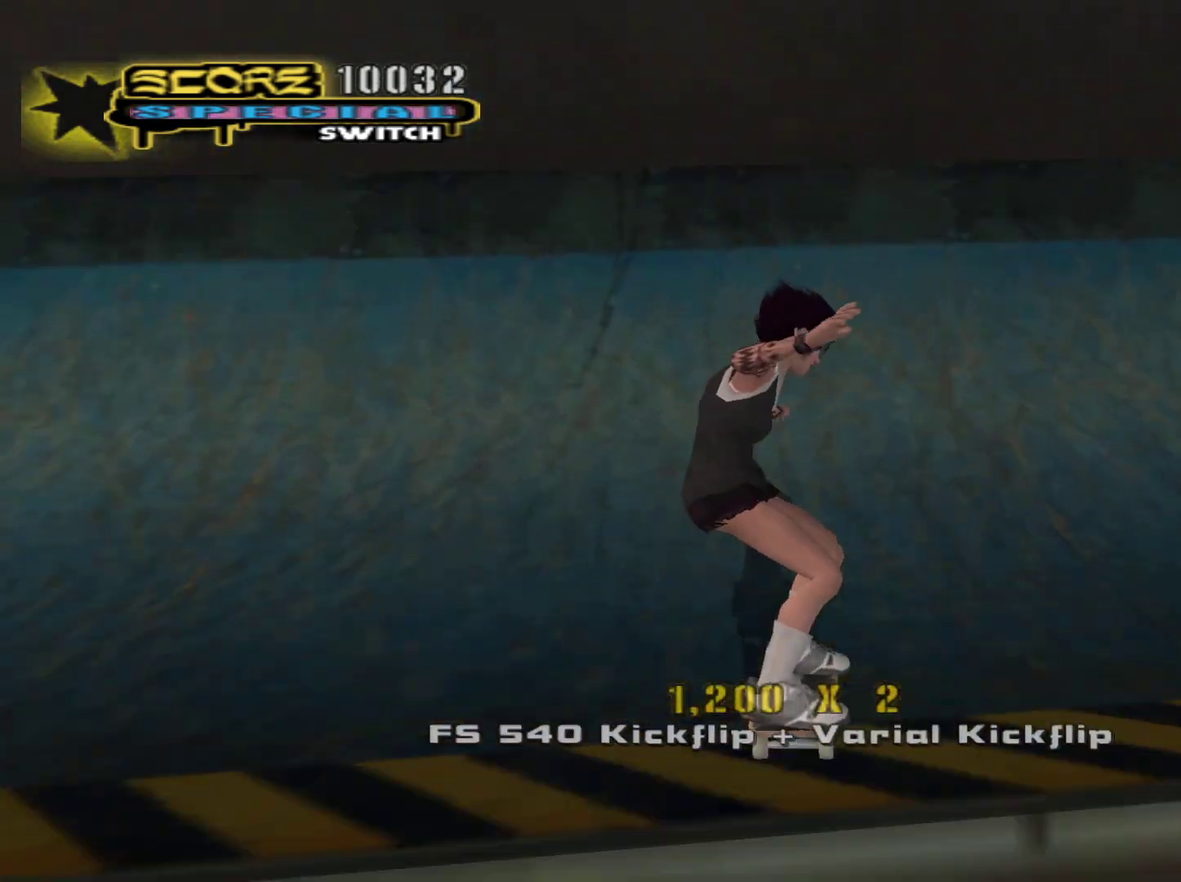
Gameplay with a controller (PlayStation layout); each line is a JSON object with the inputs held at the frame after it. "events" lists button and stick changes between this image and that frame as [ms after this image, input, new state], when the widget could be followed in between.
{"buttons": ["CROSS"], "left_stick": "center", "right_stick": "center", "events": [[83, "R2", "up"], [317, "left_stick", "left"], [400, "left_stick", "center"]]}
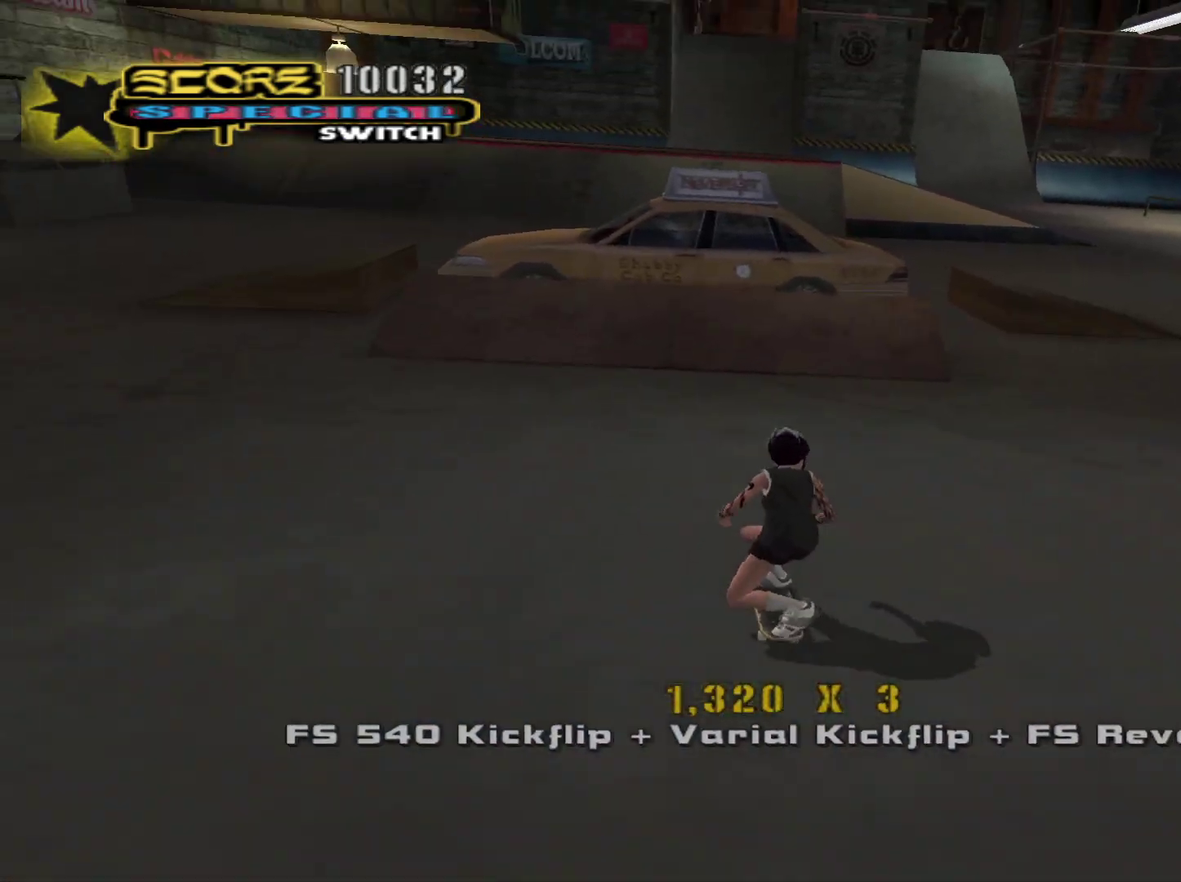
{"buttons": ["CROSS"], "left_stick": "left", "right_stick": "center", "events": [[350, "SQUARE", "down"], [350, "left_stick", "left"], [383, "SQUARE", "up"], [433, "CROSS", "up"], [483, "CROSS", "down"]]}
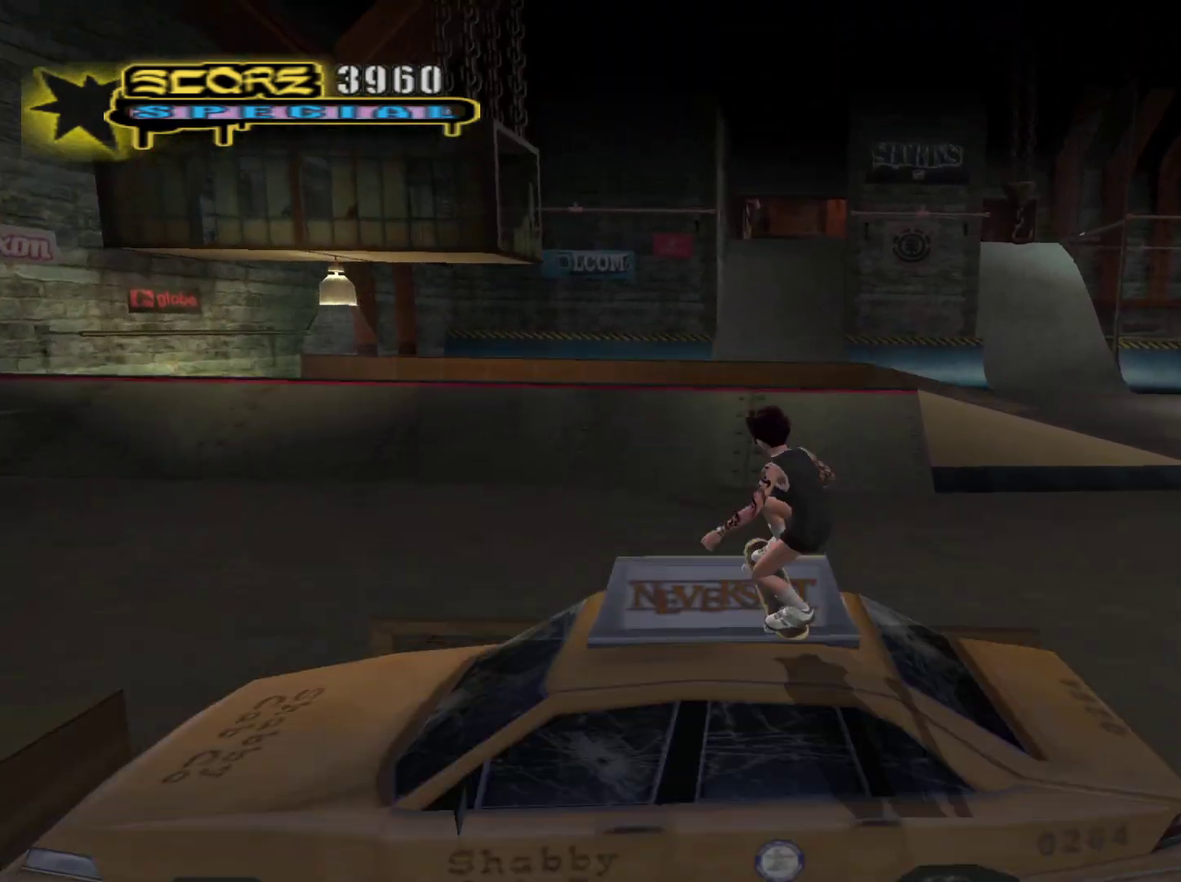
{"buttons": [], "left_stick": "left", "right_stick": "center", "events": [[17, "CROSS", "up"], [67, "CROSS", "down"], [100, "CROSS", "up"]]}
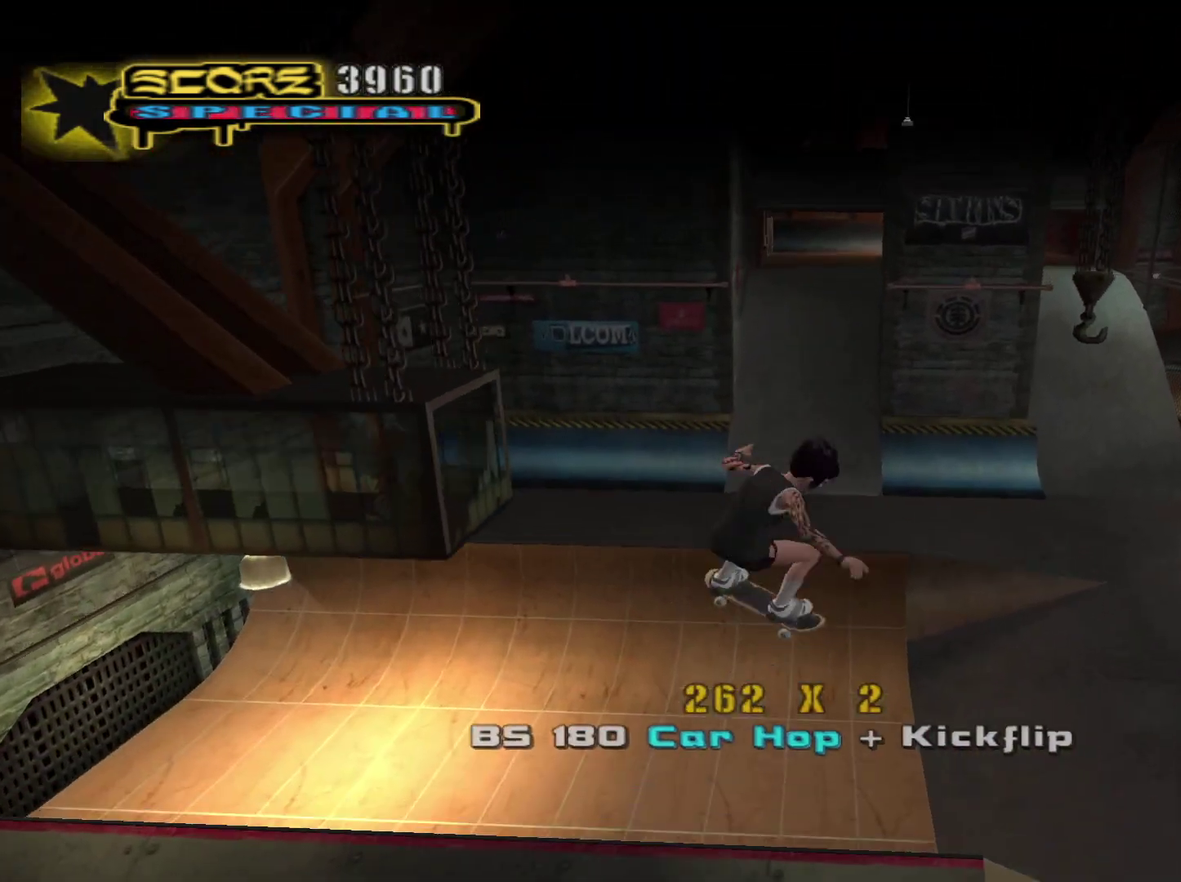
{"buttons": [], "left_stick": "left", "right_stick": "center", "events": []}
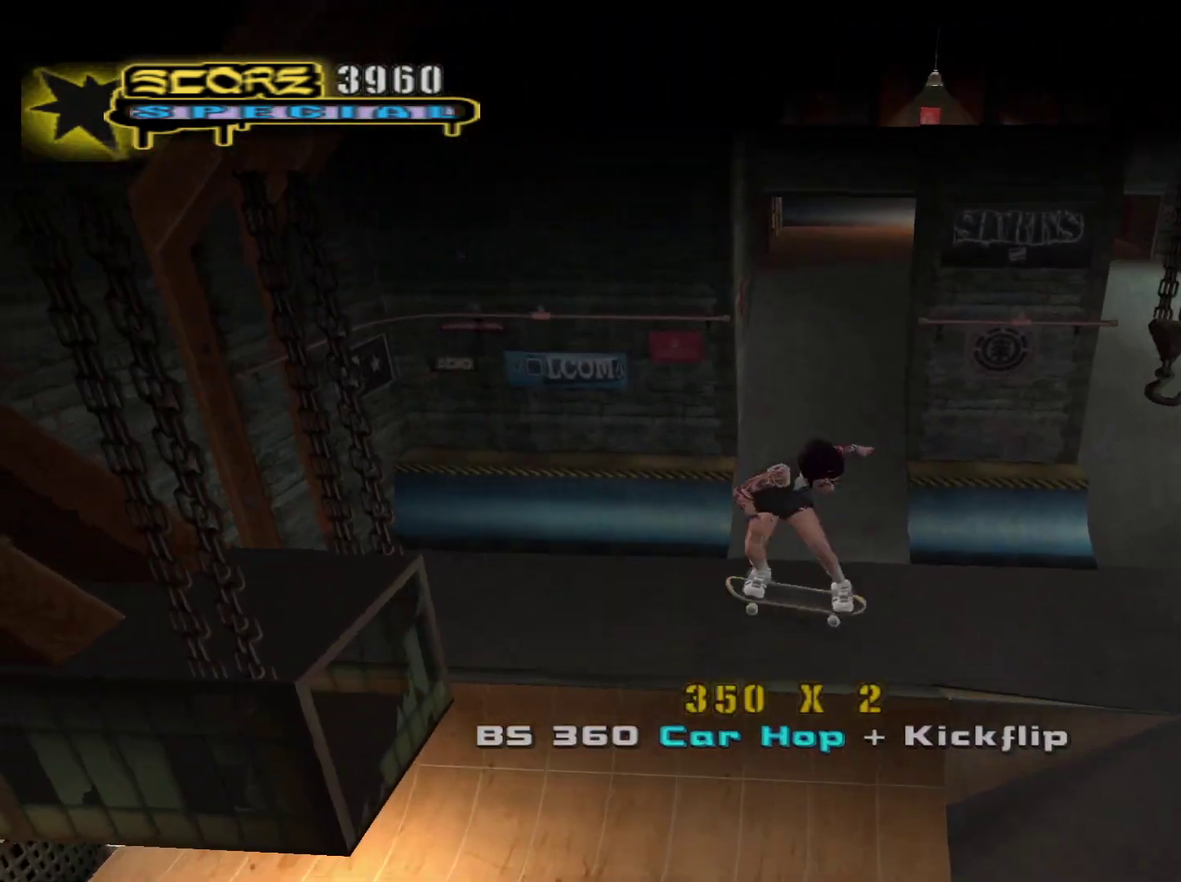
{"buttons": [], "left_stick": "center", "right_stick": "center", "events": [[183, "left_stick", "center"], [217, "L1", "down"], [217, "R1", "down"], [333, "L1", "up"], [333, "R1", "up"]]}
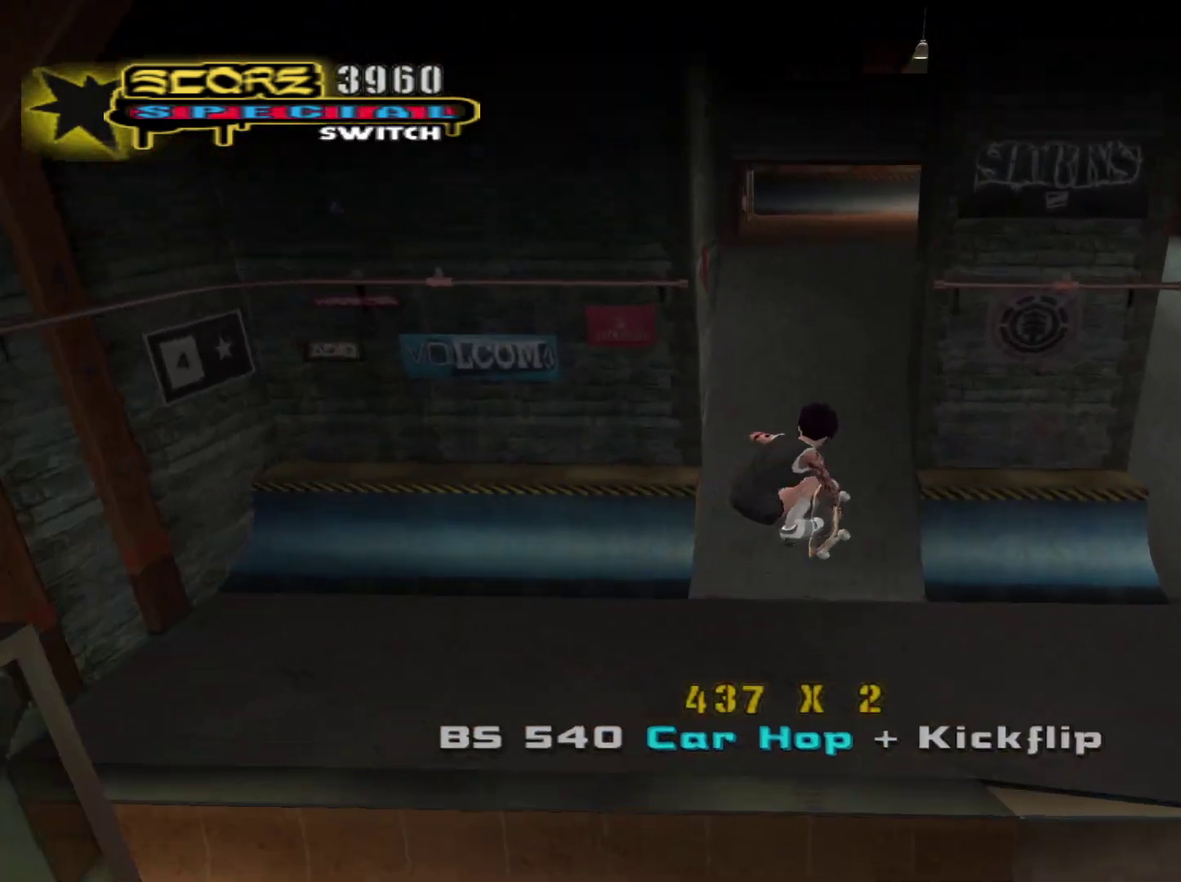
{"buttons": ["R2"], "left_stick": "center", "right_stick": "center", "events": [[117, "R2", "down"], [317, "R2", "up"], [417, "R2", "down"]]}
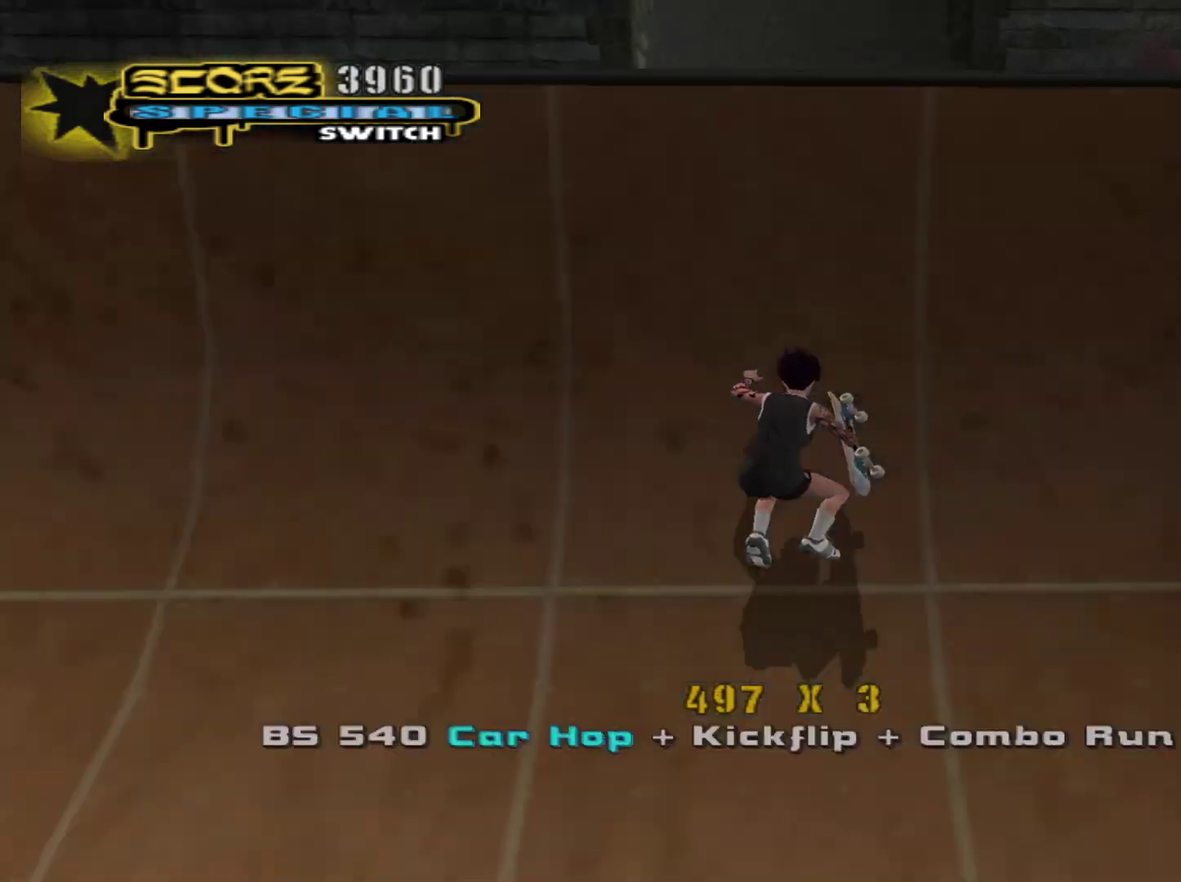
{"buttons": ["L1", "R1"], "left_stick": "down-right", "right_stick": "center", "events": [[33, "R2", "up"], [217, "left_stick", "down-right"], [300, "right_stick", "left"], [417, "right_stick", "center"], [467, "L1", "down"], [467, "R1", "down"]]}
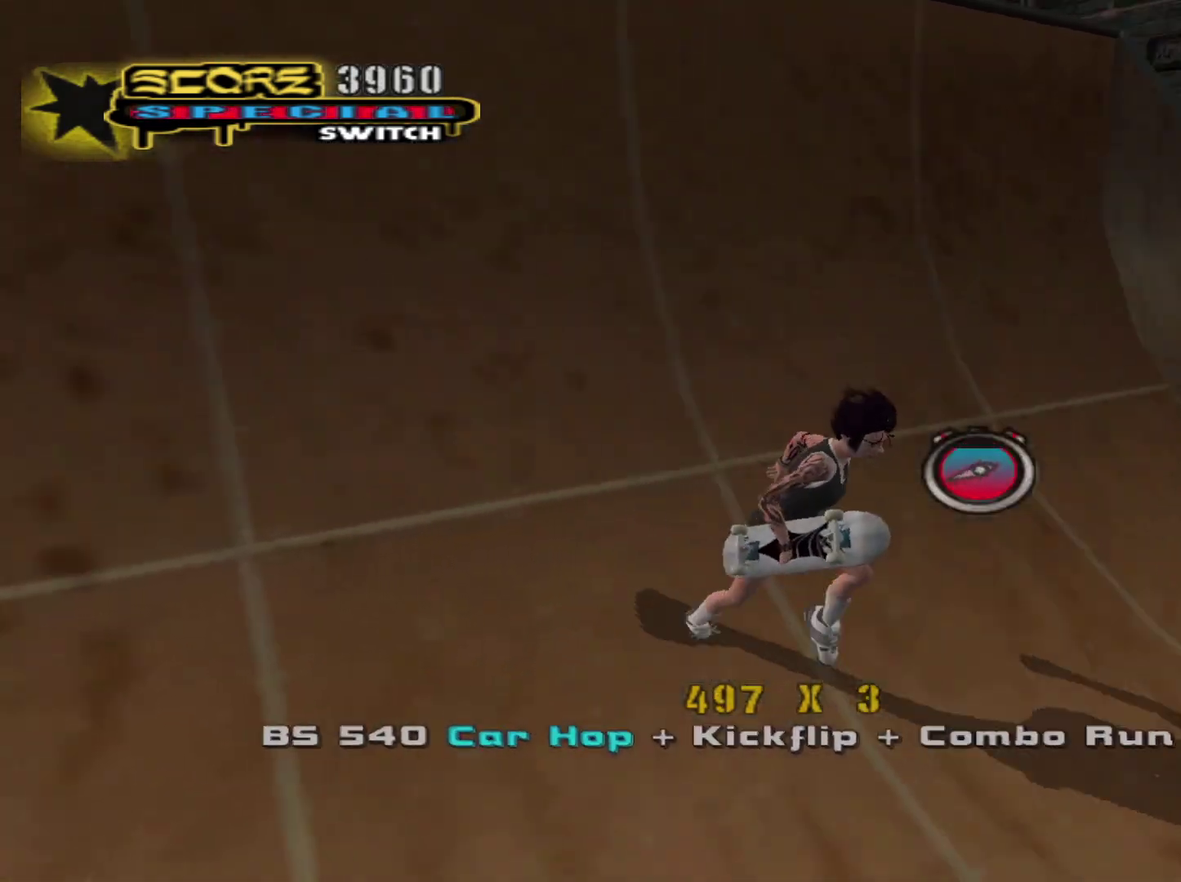
{"buttons": ["CROSS"], "left_stick": "center", "right_stick": "center", "events": [[67, "L1", "up"], [100, "R1", "up"], [100, "left_stick", "center"], [383, "CROSS", "down"]]}
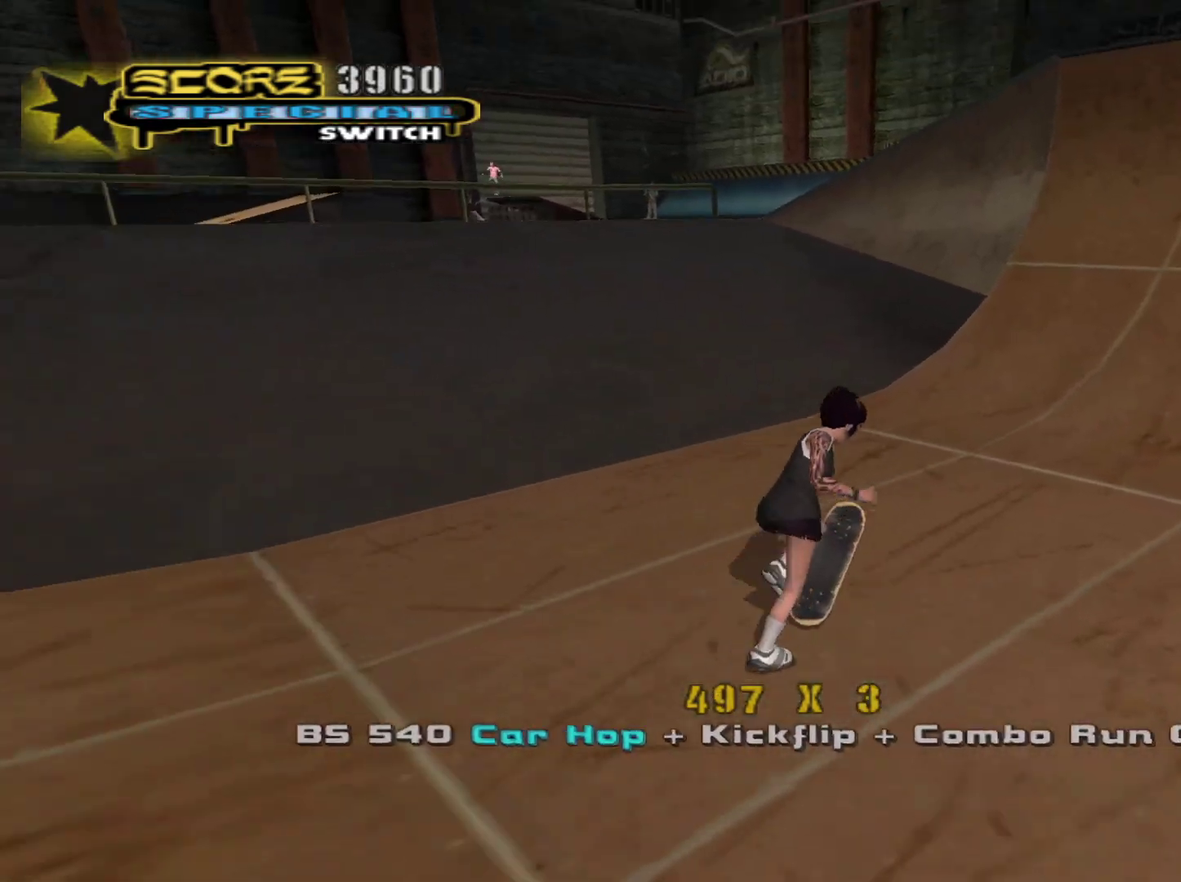
{"buttons": ["CROSS"], "left_stick": "up", "right_stick": "center", "events": [[83, "left_stick", "right"], [233, "left_stick", "center"], [367, "left_stick", "up"]]}
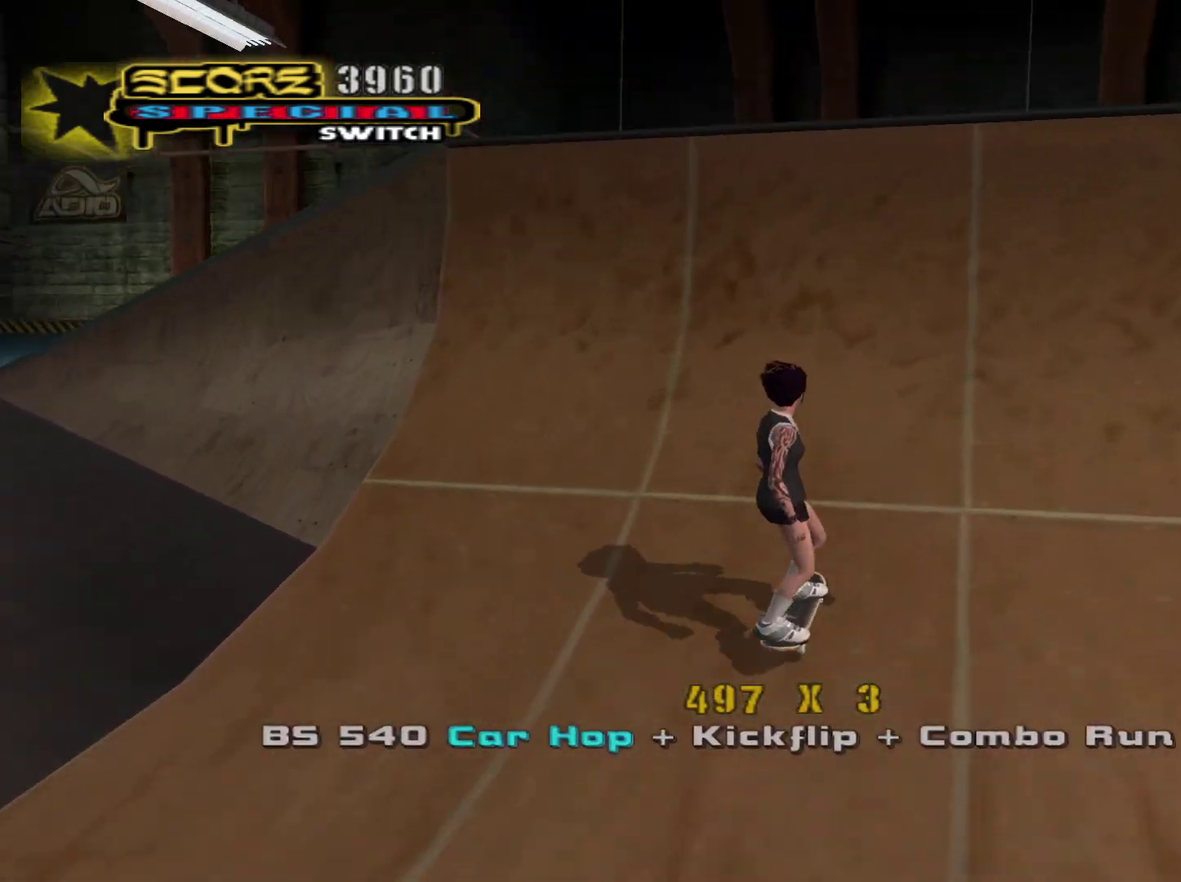
{"buttons": ["CROSS"], "left_stick": "up-right", "right_stick": "center", "events": [[267, "SQUARE", "down"], [333, "SQUARE", "up"], [333, "left_stick", "up-right"], [350, "CROSS", "up"], [483, "CROSS", "down"]]}
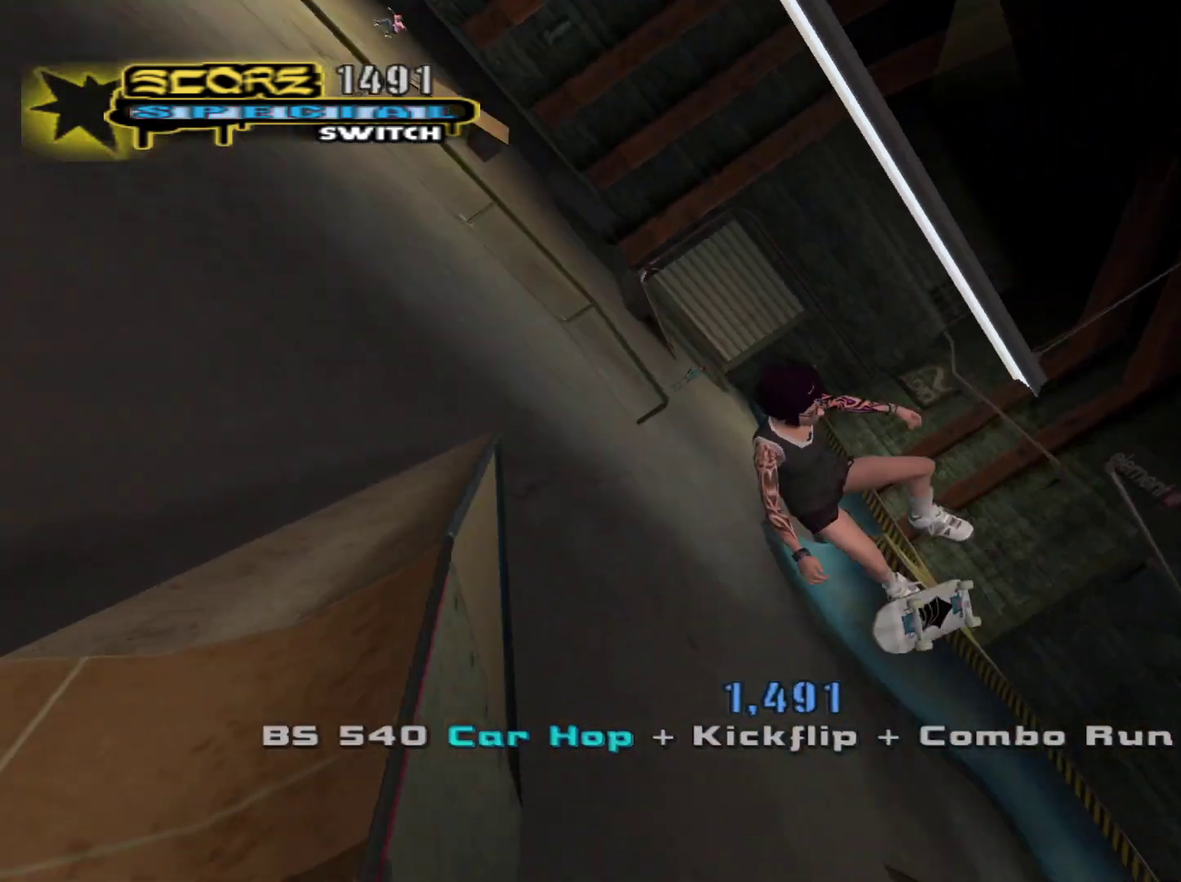
{"buttons": ["CIRCLE"], "left_stick": "down-right", "right_stick": "center", "events": [[33, "CROSS", "up"], [117, "left_stick", "right"], [183, "CIRCLE", "down"], [267, "left_stick", "down-right"]]}
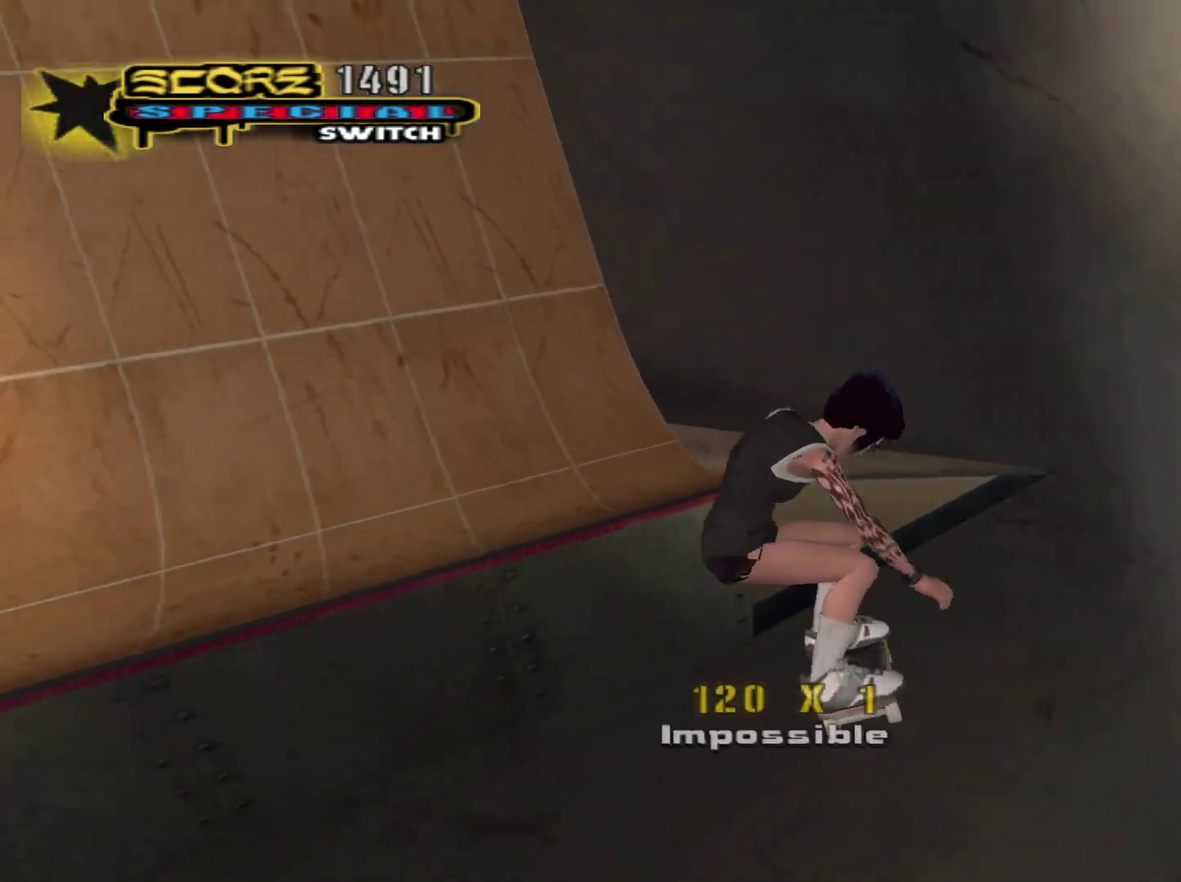
{"buttons": ["CIRCLE"], "left_stick": "down-right", "right_stick": "center", "events": []}
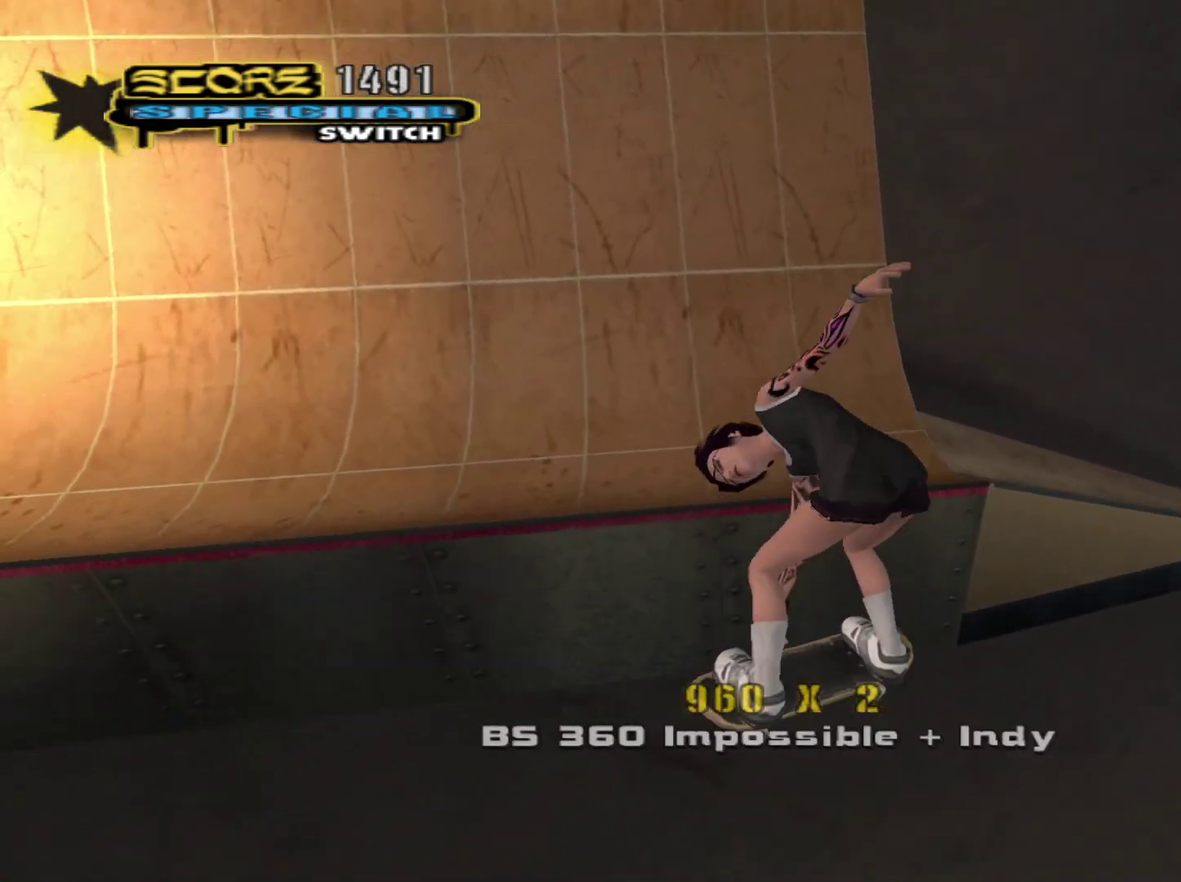
{"buttons": [], "left_stick": "down-right", "right_stick": "center", "events": [[283, "CIRCLE", "up"]]}
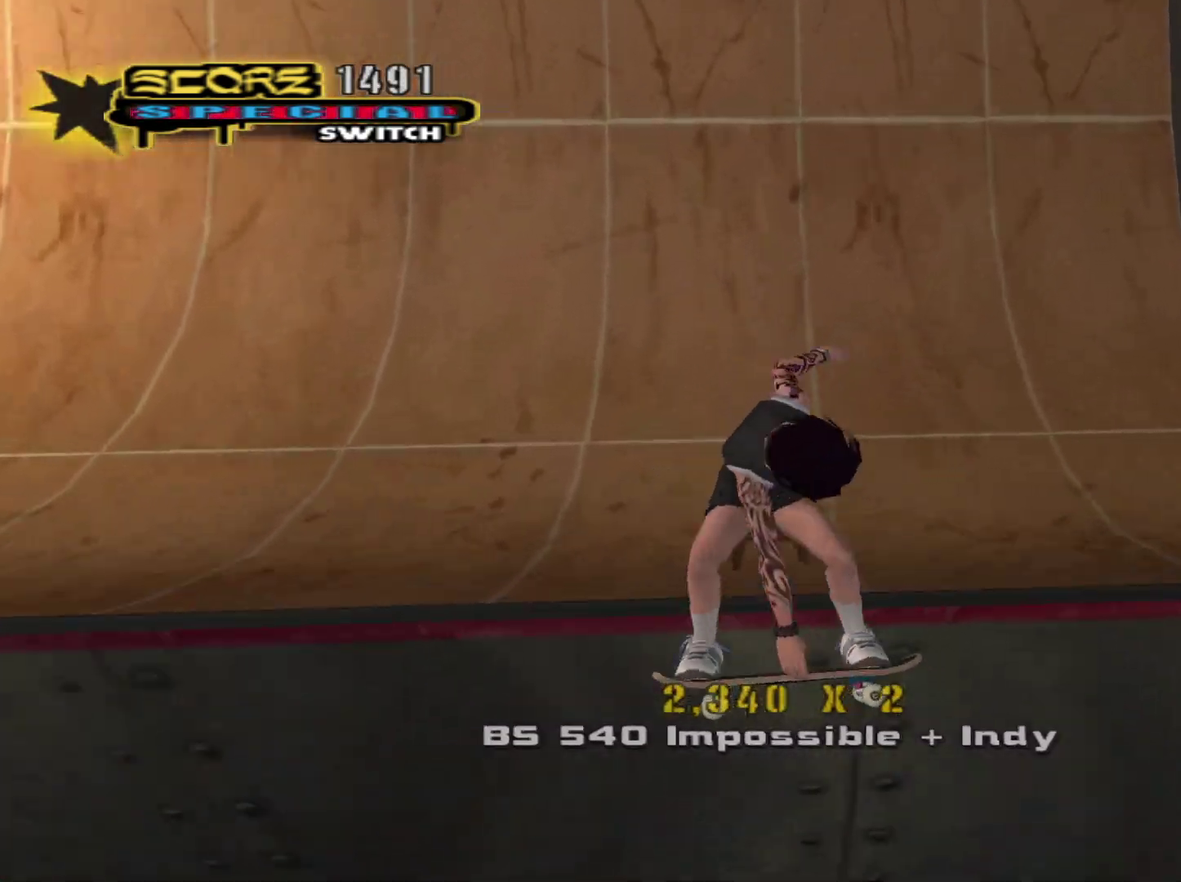
{"buttons": [], "left_stick": "center", "right_stick": "center", "events": [[300, "L1", "down"], [300, "R1", "down"], [367, "R1", "up"], [367, "left_stick", "center"], [383, "L1", "up"]]}
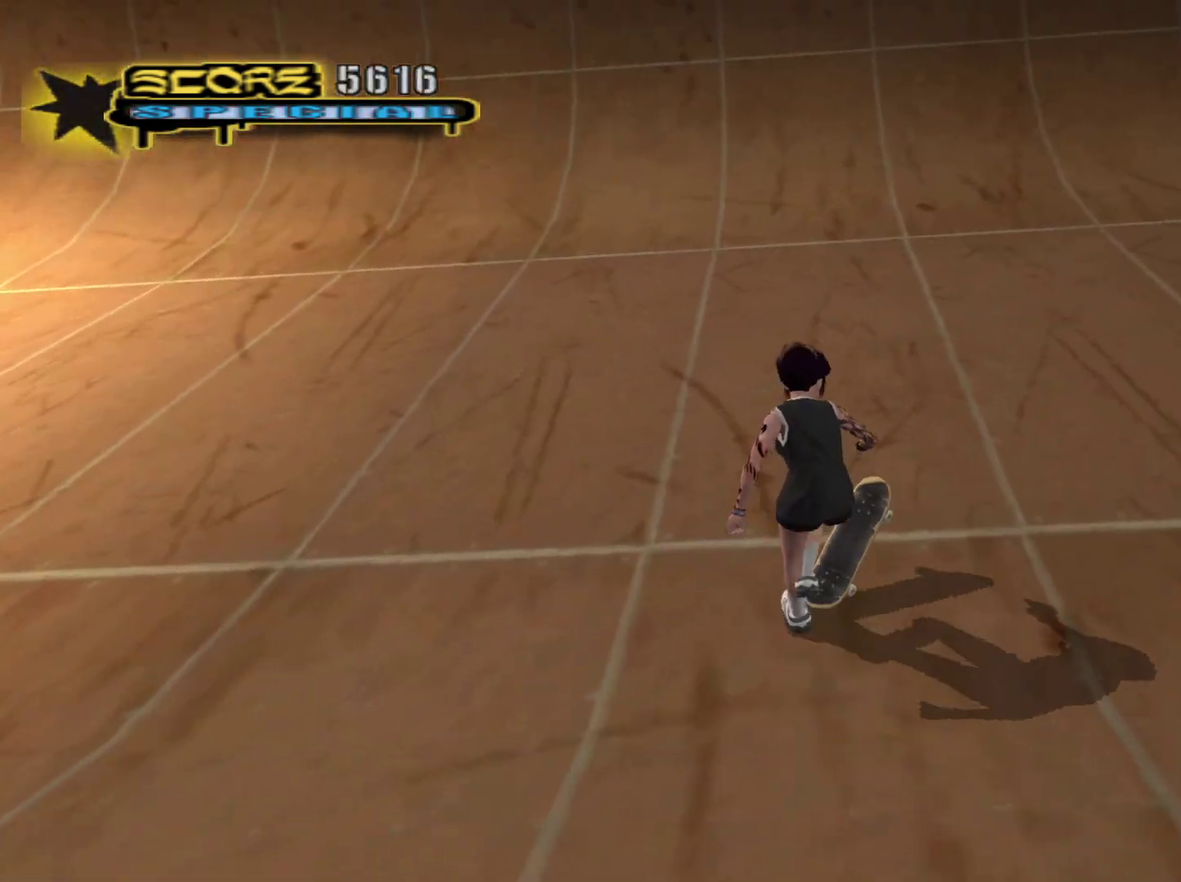
{"buttons": [], "left_stick": "center", "right_stick": "center", "events": [[67, "START", "down"], [183, "START", "up"], [283, "DPAD_UP", "down"], [350, "DPAD_UP", "up"], [433, "DPAD_UP", "down"], [500, "DPAD_UP", "up"]]}
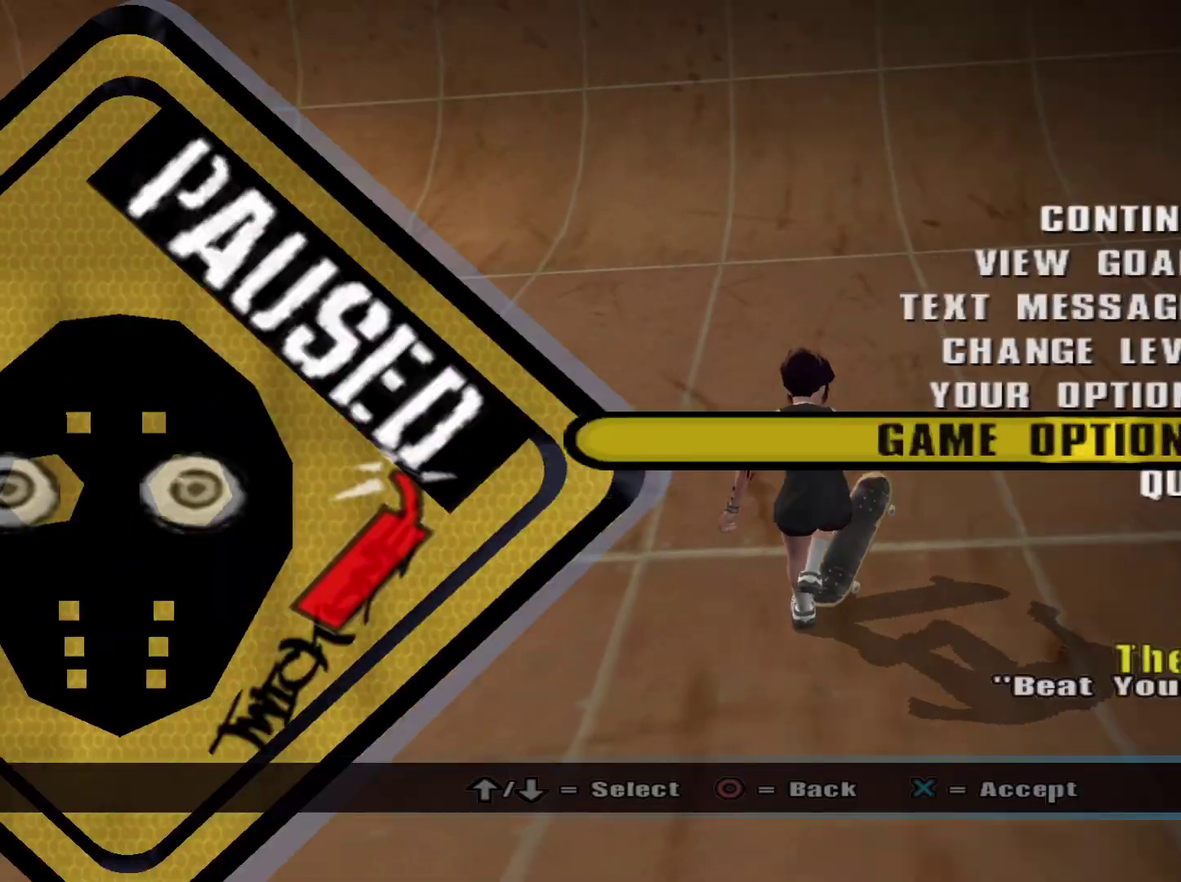
{"buttons": [], "left_stick": "center", "right_stick": "center", "events": [[67, "DPAD_UP", "down"], [117, "CROSS", "down"], [133, "DPAD_UP", "up"], [183, "CROSS", "up"]]}
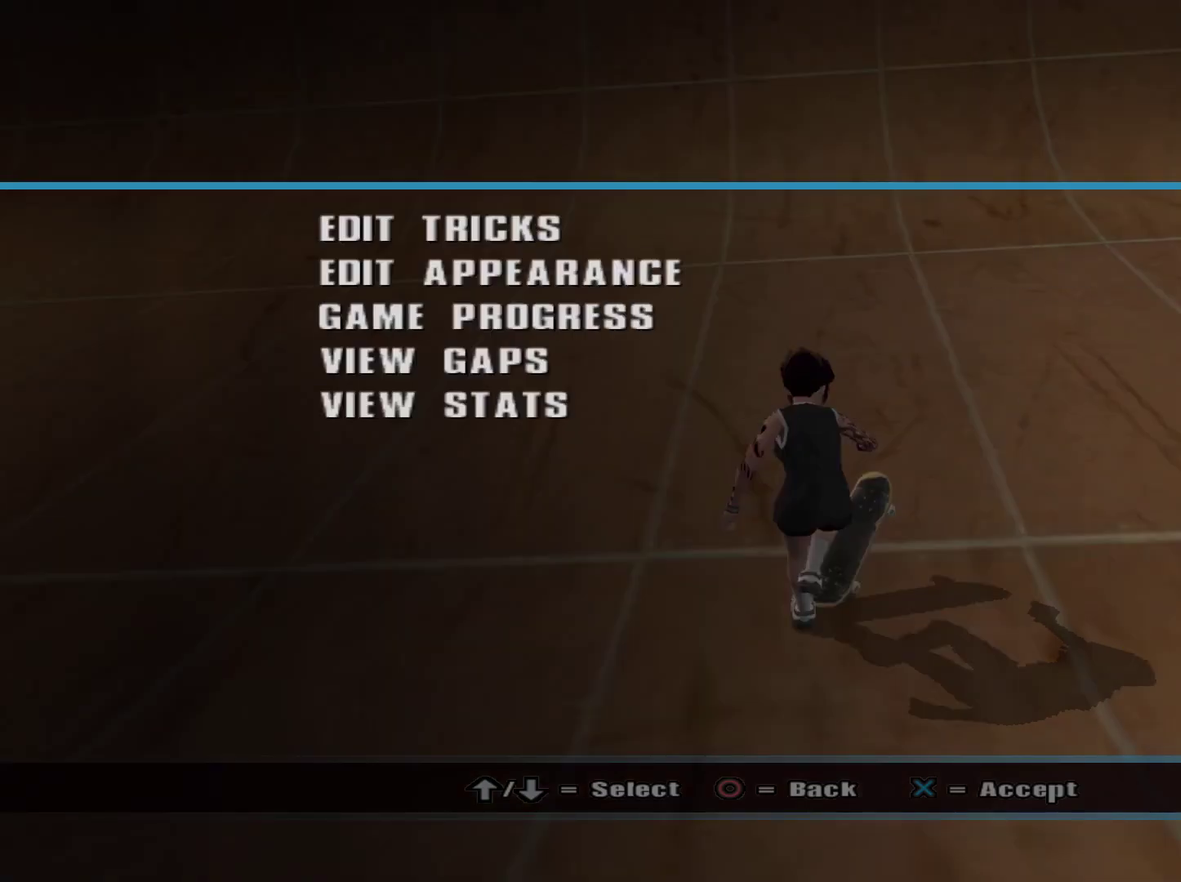
{"buttons": ["DPAD_DOWN"], "left_stick": "center", "right_stick": "center", "events": [[67, "DPAD_UP", "down"], [133, "CROSS", "down"], [133, "DPAD_UP", "up"], [183, "CROSS", "up"], [483, "DPAD_DOWN", "down"]]}
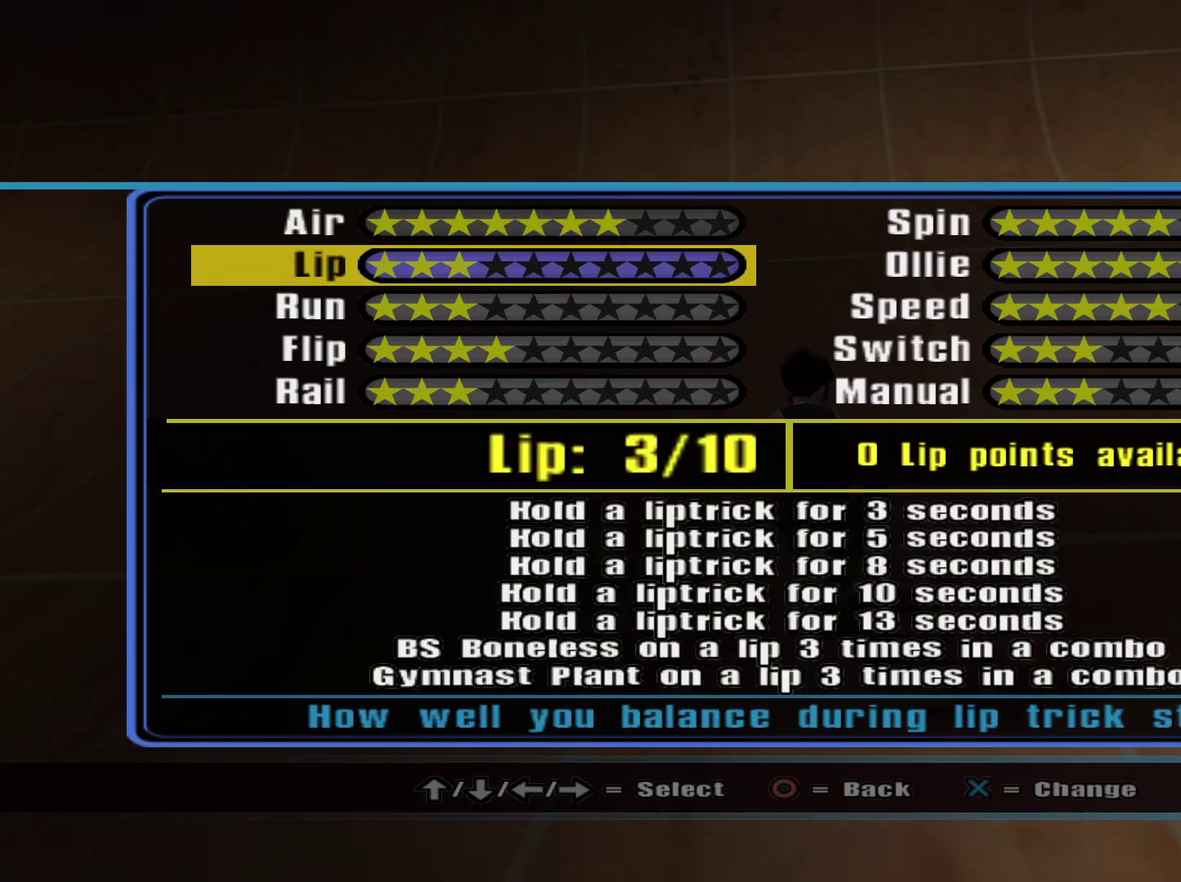
{"buttons": [], "left_stick": "center", "right_stick": "center", "events": [[17, "DPAD_DOWN", "up"], [183, "DPAD_RIGHT", "down"], [250, "DPAD_RIGHT", "up"], [383, "DPAD_DOWN", "down"], [500, "DPAD_DOWN", "up"]]}
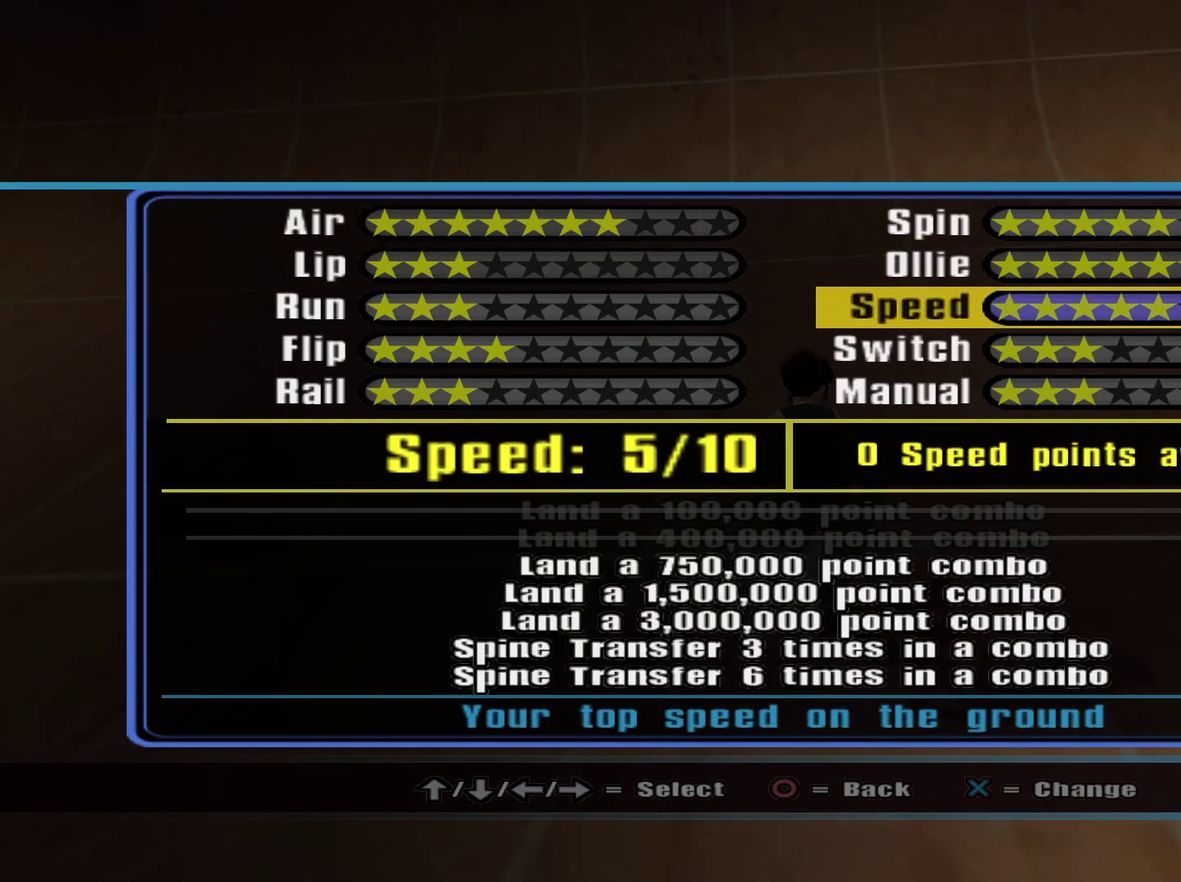
{"buttons": [], "left_stick": "center", "right_stick": "center", "events": []}
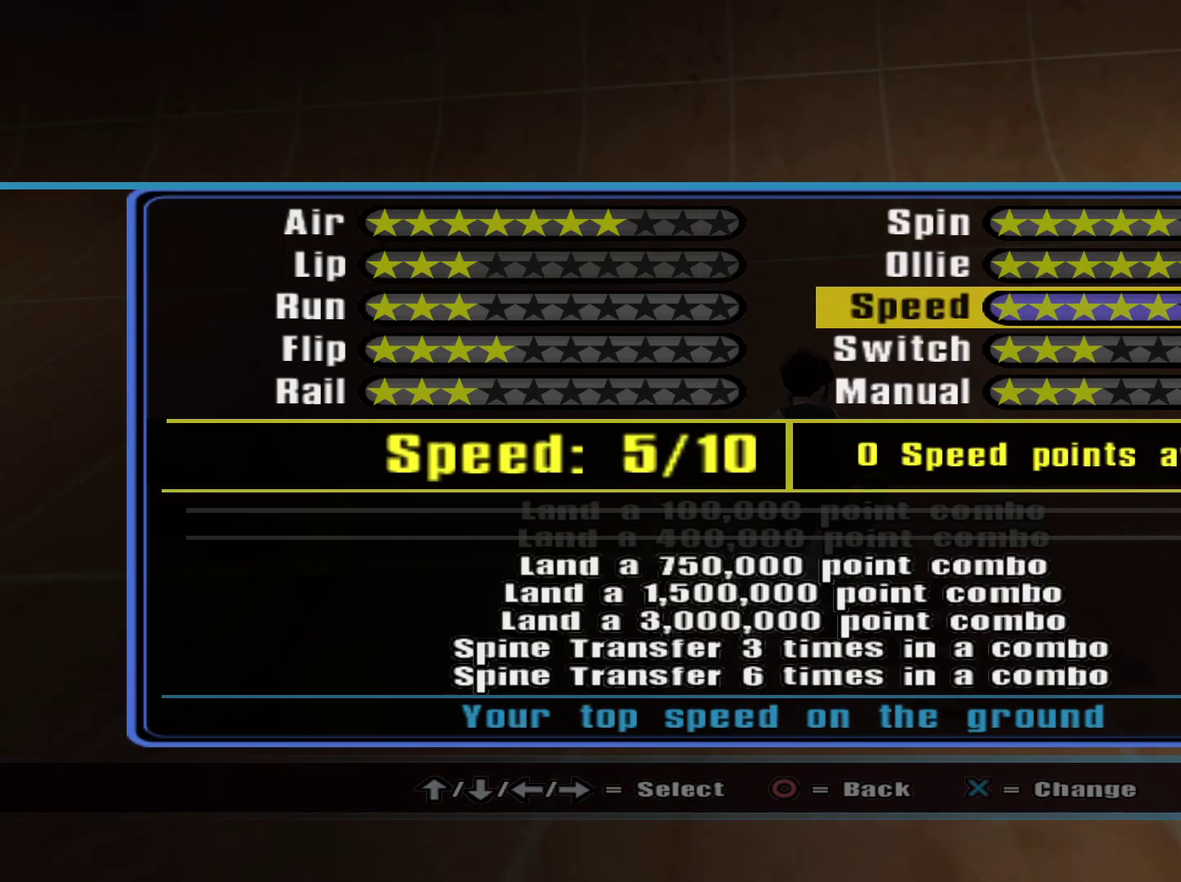
{"buttons": [], "left_stick": "center", "right_stick": "center", "events": [[300, "CIRCLE", "down"], [433, "CIRCLE", "up"]]}
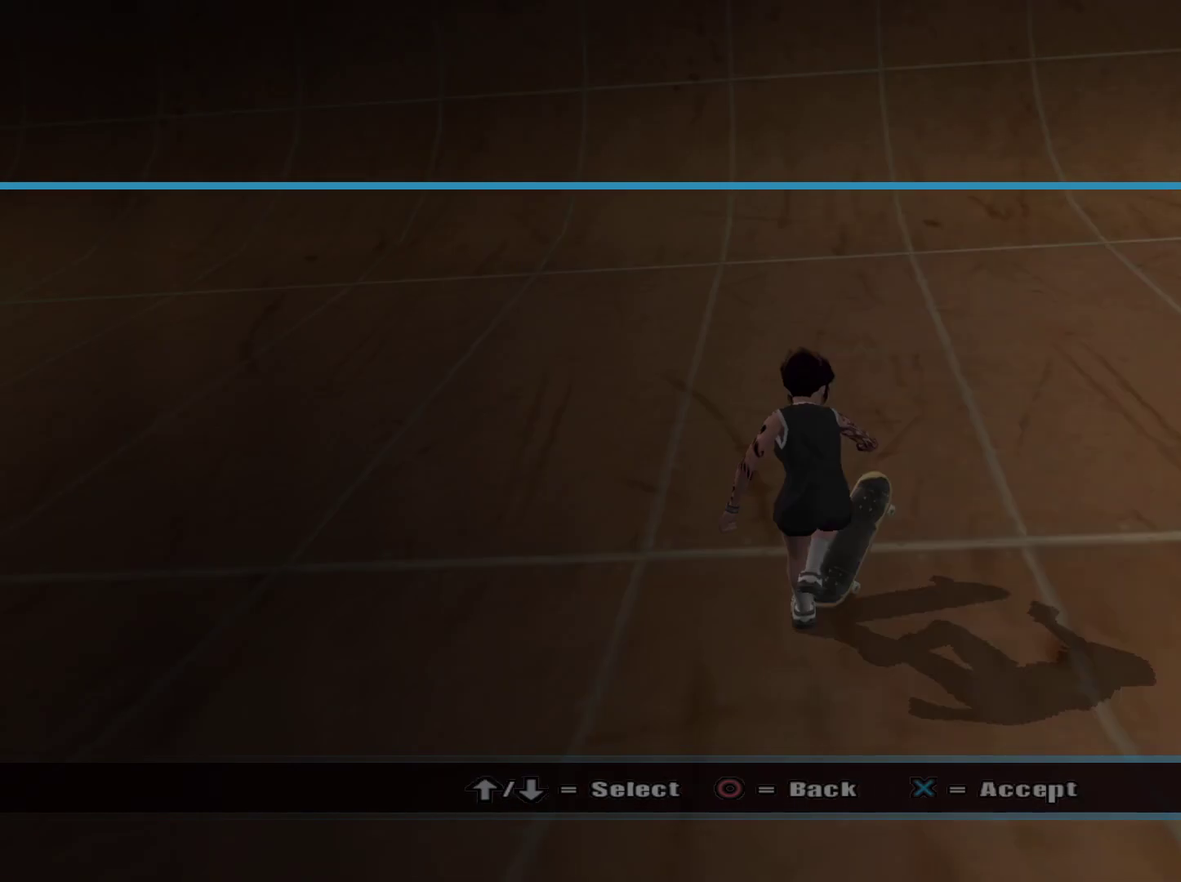
{"buttons": [], "left_stick": "center", "right_stick": "center", "events": [[233, "CIRCLE", "down"], [350, "CIRCLE", "up"]]}
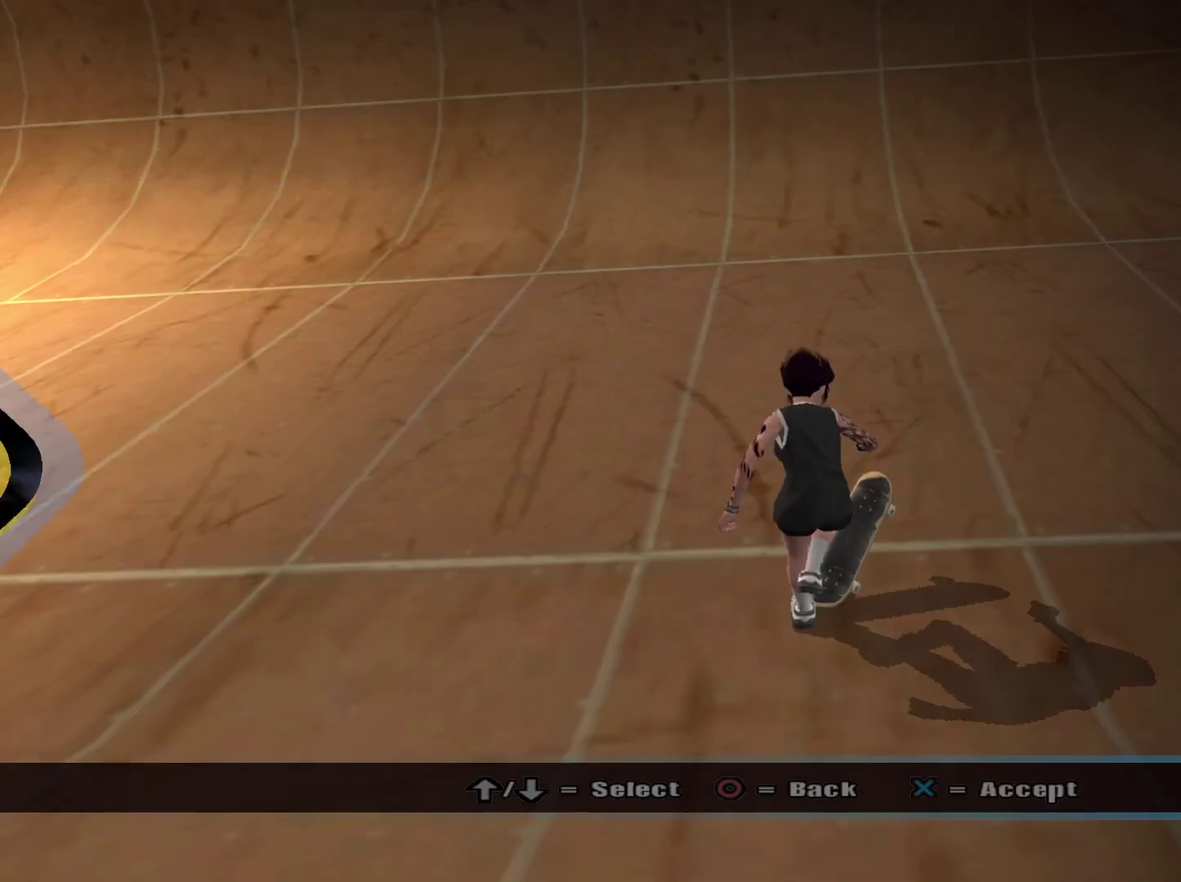
{"buttons": ["CROSS"], "left_stick": "up", "right_stick": "center", "events": [[183, "CIRCLE", "down"], [267, "CIRCLE", "up"], [417, "left_stick", "up"], [450, "CROSS", "down"]]}
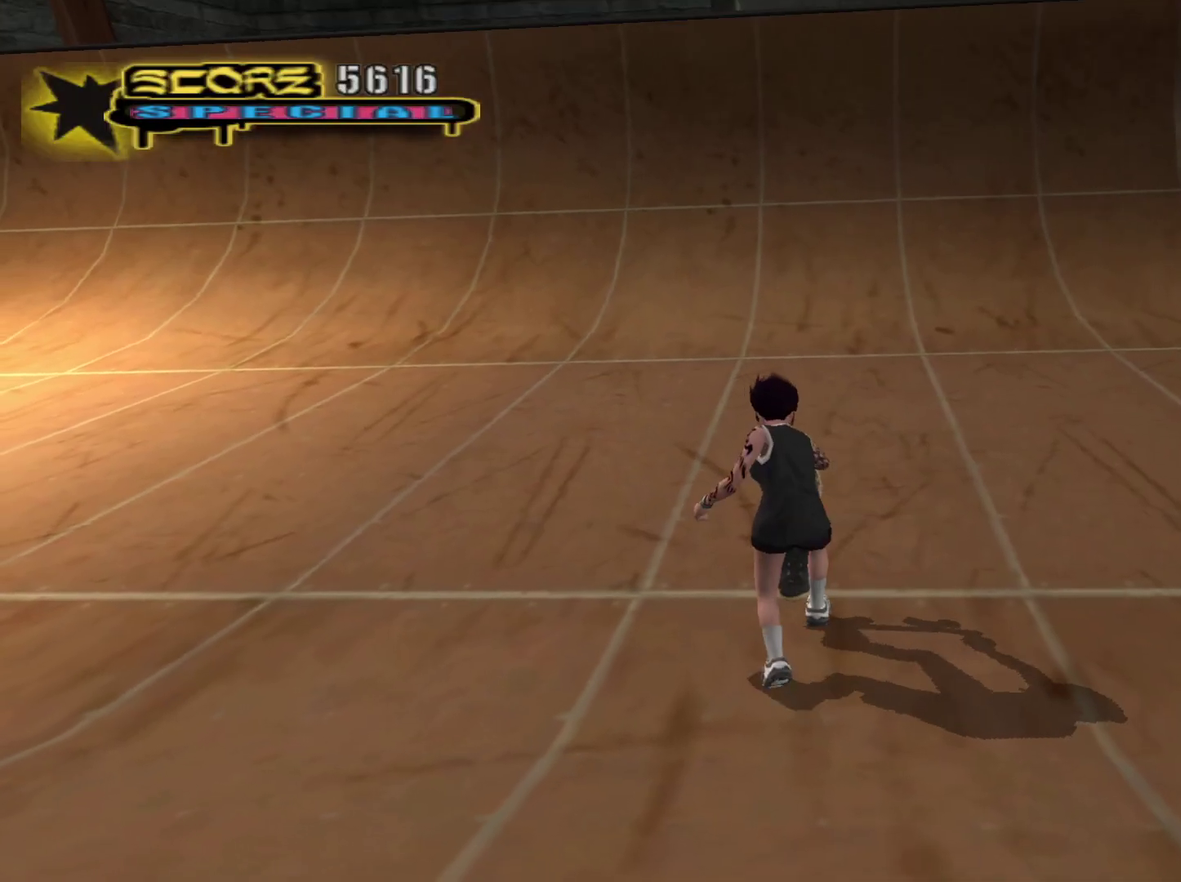
{"buttons": ["CROSS"], "left_stick": "center", "right_stick": "center", "events": [[33, "R1", "down"], [50, "L1", "down"], [167, "L1", "up"], [183, "R1", "up"], [183, "left_stick", "center"]]}
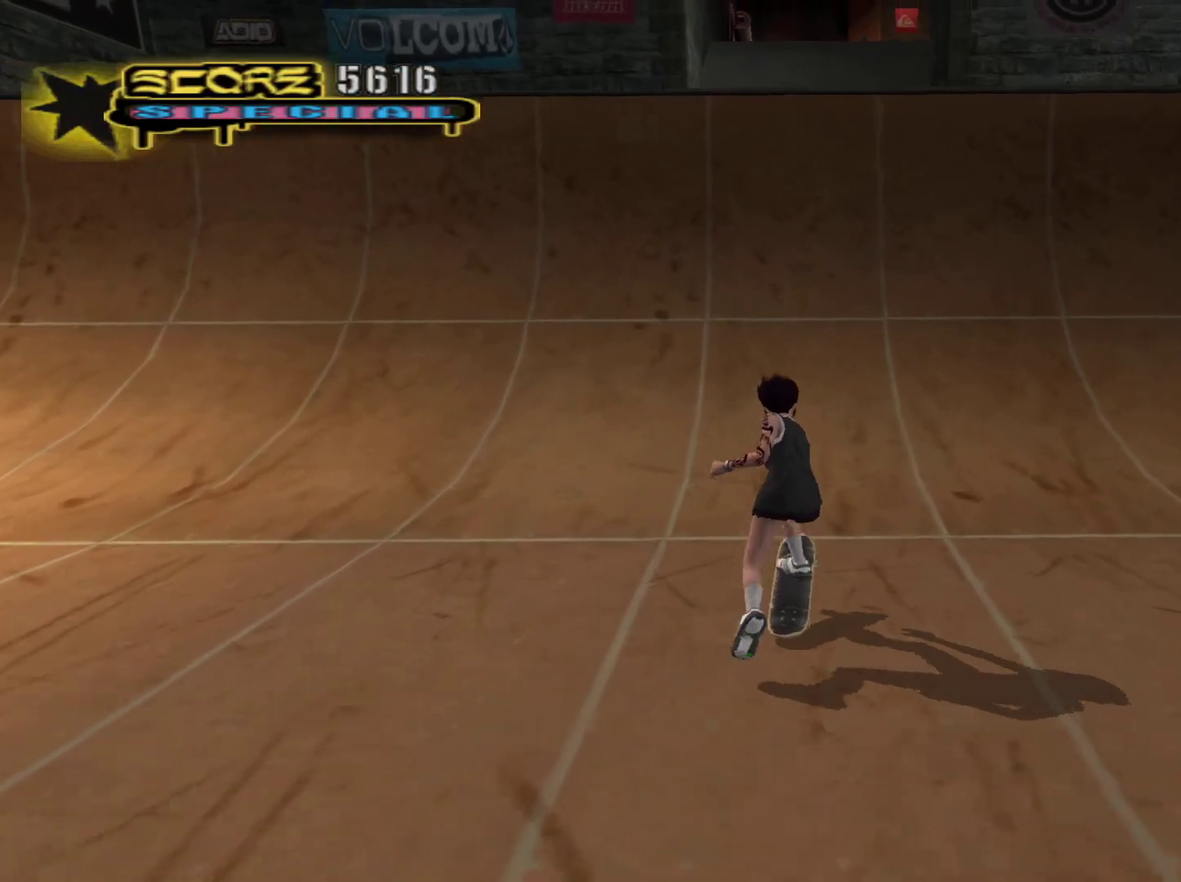
{"buttons": ["CROSS"], "left_stick": "center", "right_stick": "center", "events": [[217, "left_stick", "up"], [317, "left_stick", "center"], [400, "left_stick", "up"], [467, "left_stick", "center"]]}
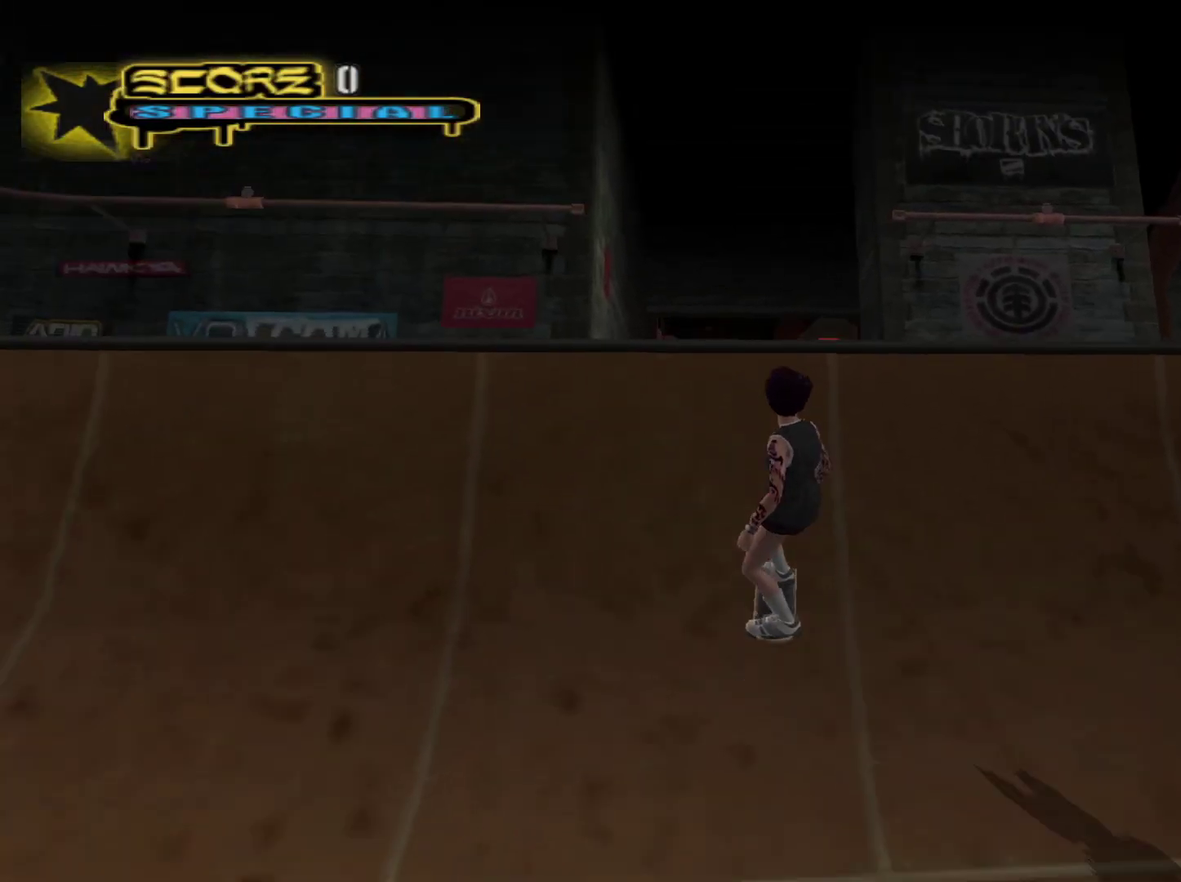
{"buttons": ["CIRCLE", "R1", "R2"], "left_stick": "center", "right_stick": "center", "events": [[50, "CROSS", "up"], [50, "left_stick", "right"], [133, "R1", "down"], [133, "R2", "down"], [167, "CIRCLE", "down"], [183, "left_stick", "center"], [250, "left_stick", "down"], [350, "left_stick", "center"], [400, "left_stick", "down"], [500, "left_stick", "center"]]}
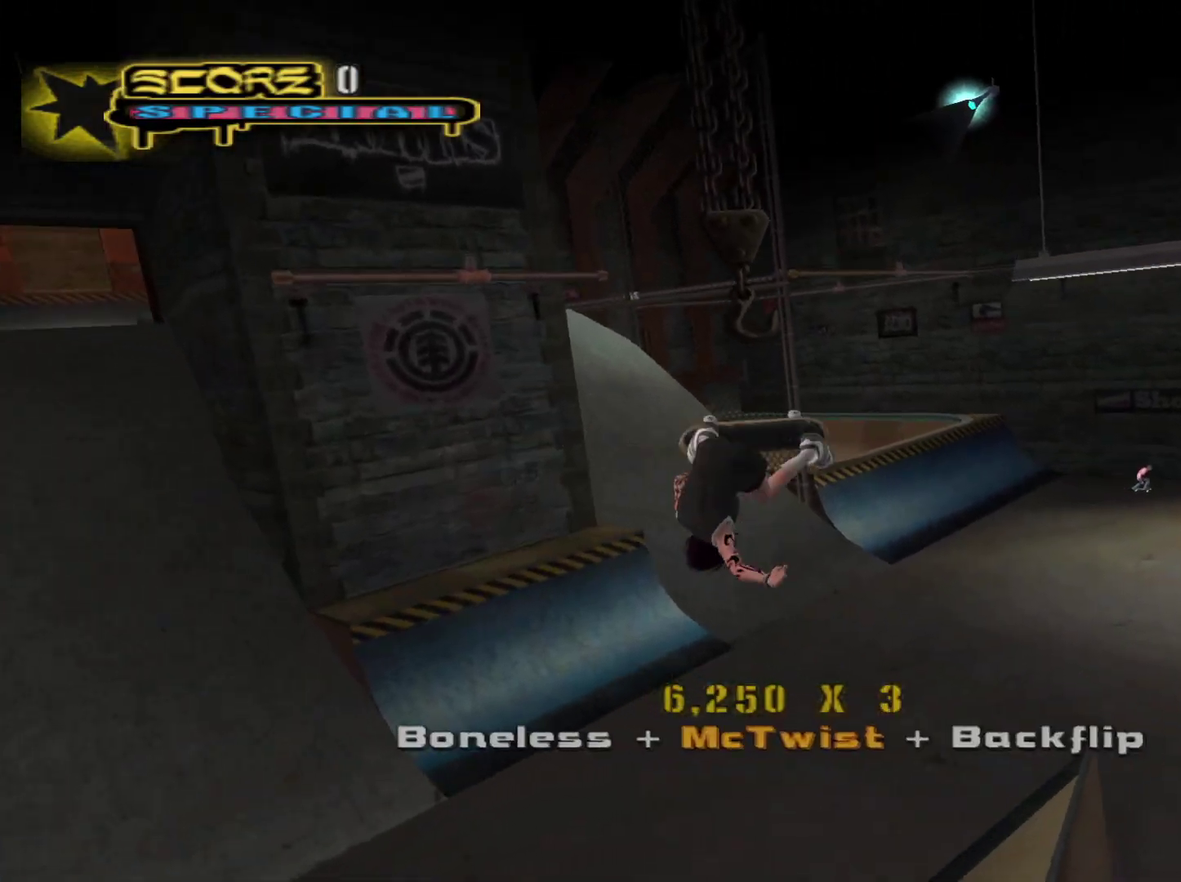
{"buttons": [], "left_stick": "center", "right_stick": "center", "events": [[67, "left_stick", "down"], [150, "left_stick", "center"], [267, "CIRCLE", "up"], [283, "R2", "up"], [317, "R1", "up"]]}